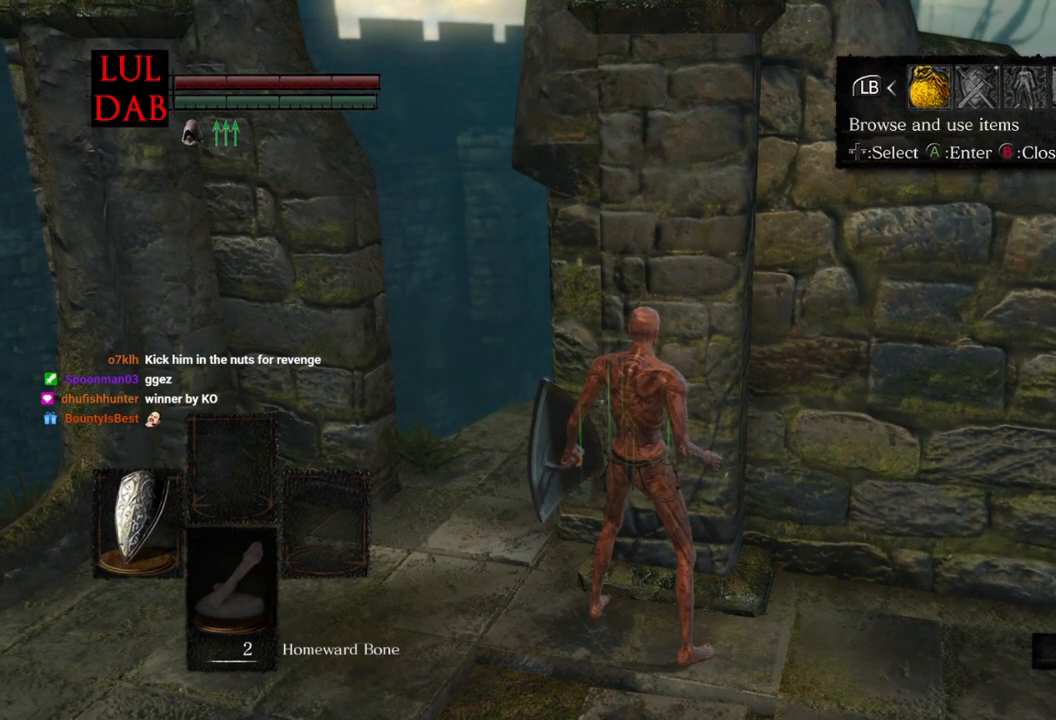
Gameplay with a controller (PlayStation layout); each line is a JSON object with the inputs held at the frame after it. "events" lists button and stick changes between this image and that frame as [ms after this image, input, new state], when the widget could be followed in between.
{"buttons": ["DPAD_UP"], "left_stick": "center", "right_stick": "center", "events": [[83, "CROSS", "up"], [300, "DPAD_UP", "down"], [383, "DPAD_UP", "up"], [483, "DPAD_UP", "down"]]}
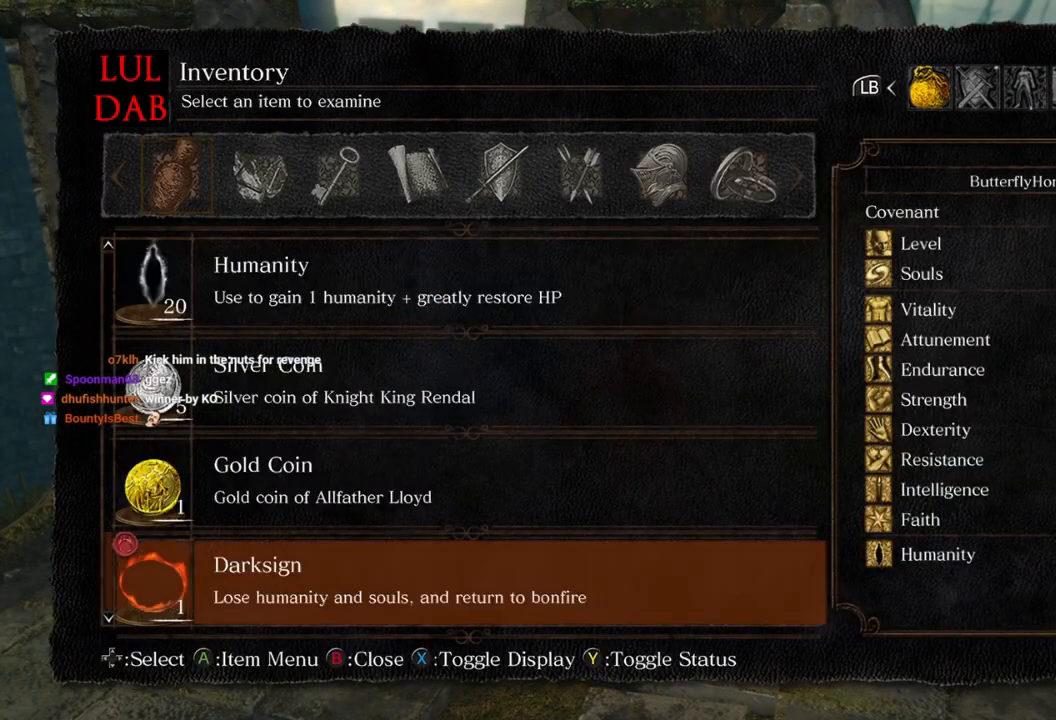
{"buttons": ["CROSS"], "left_stick": "center", "right_stick": "center", "events": [[50, "DPAD_UP", "up"], [167, "DPAD_UP", "down"], [250, "DPAD_UP", "up"], [333, "DPAD_UP", "down"], [417, "DPAD_UP", "up"], [450, "CROSS", "down"]]}
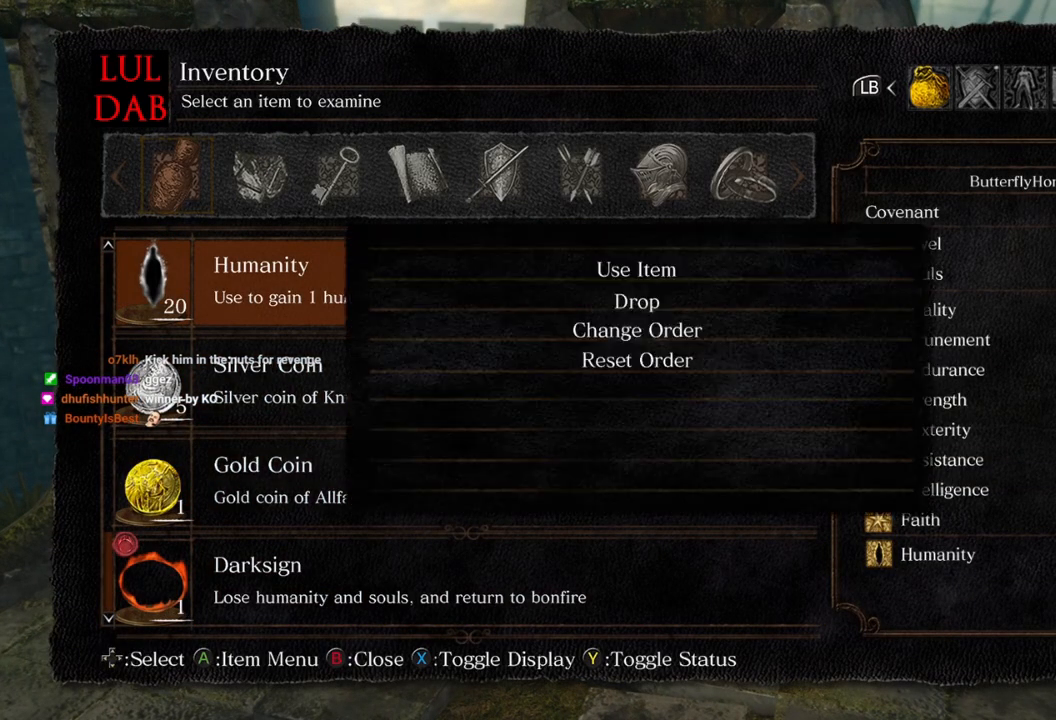
{"buttons": ["DPAD_DOWN"], "left_stick": "center", "right_stick": "center", "events": [[67, "CROSS", "up"], [150, "CROSS", "down"], [267, "CROSS", "up"], [450, "DPAD_DOWN", "down"]]}
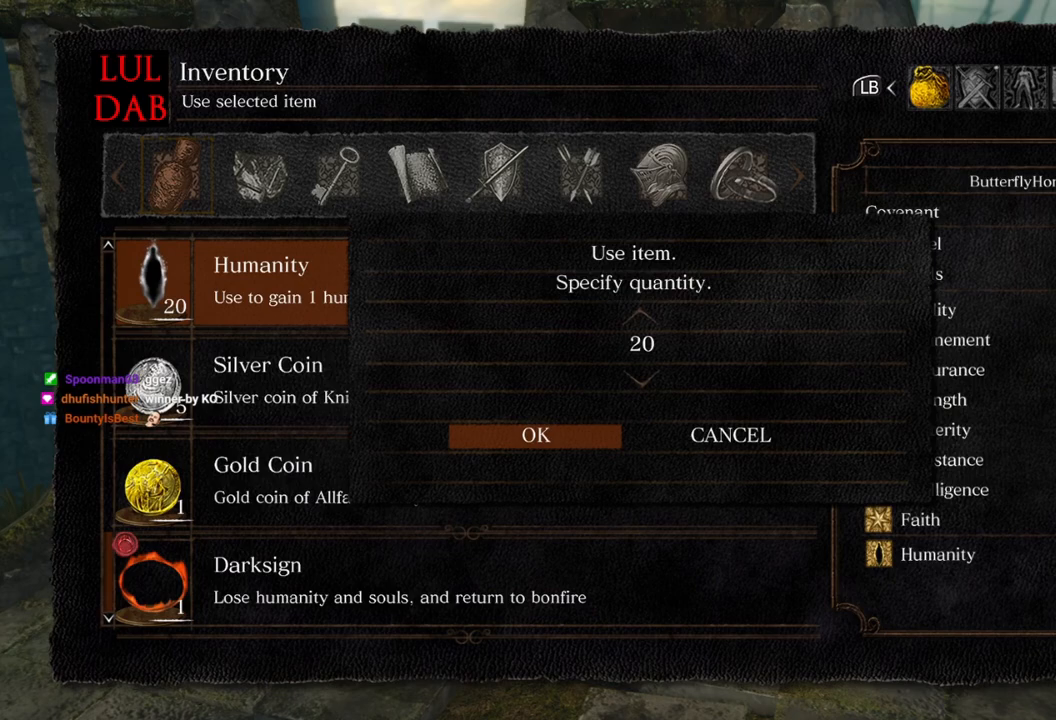
{"buttons": ["DPAD_DOWN"], "left_stick": "center", "right_stick": "center", "events": [[50, "DPAD_DOWN", "up"], [117, "DPAD_DOWN", "down"], [200, "DPAD_DOWN", "up"], [500, "DPAD_DOWN", "down"]]}
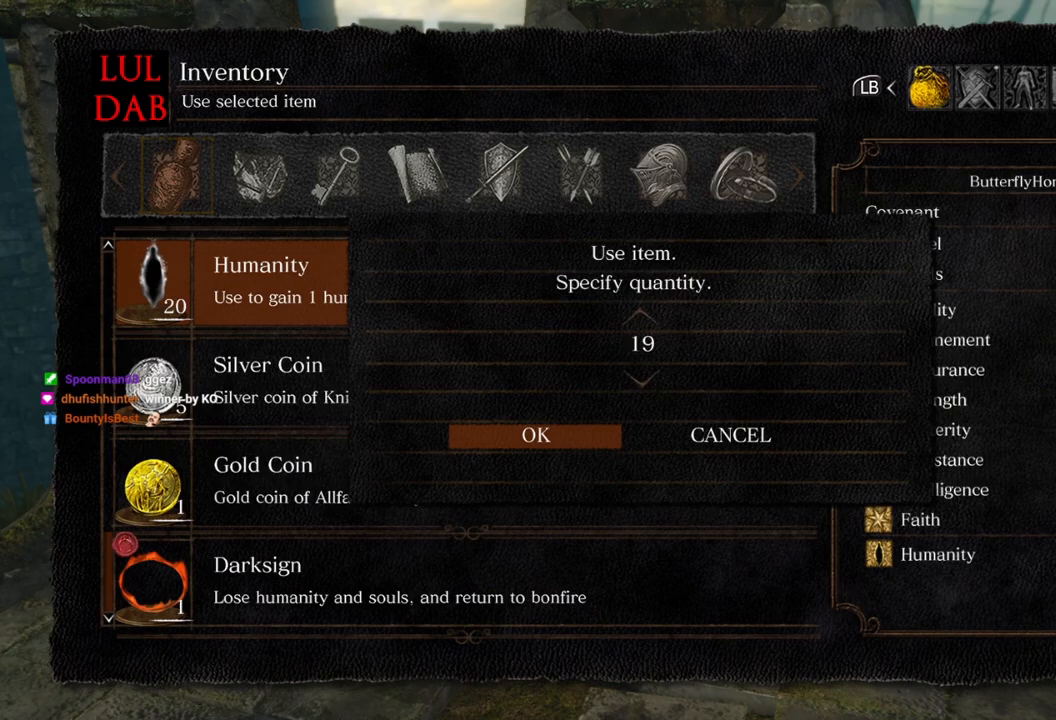
{"buttons": [], "left_stick": "center", "right_stick": "center", "events": [[83, "DPAD_DOWN", "up"], [267, "CROSS", "down"], [383, "CROSS", "up"]]}
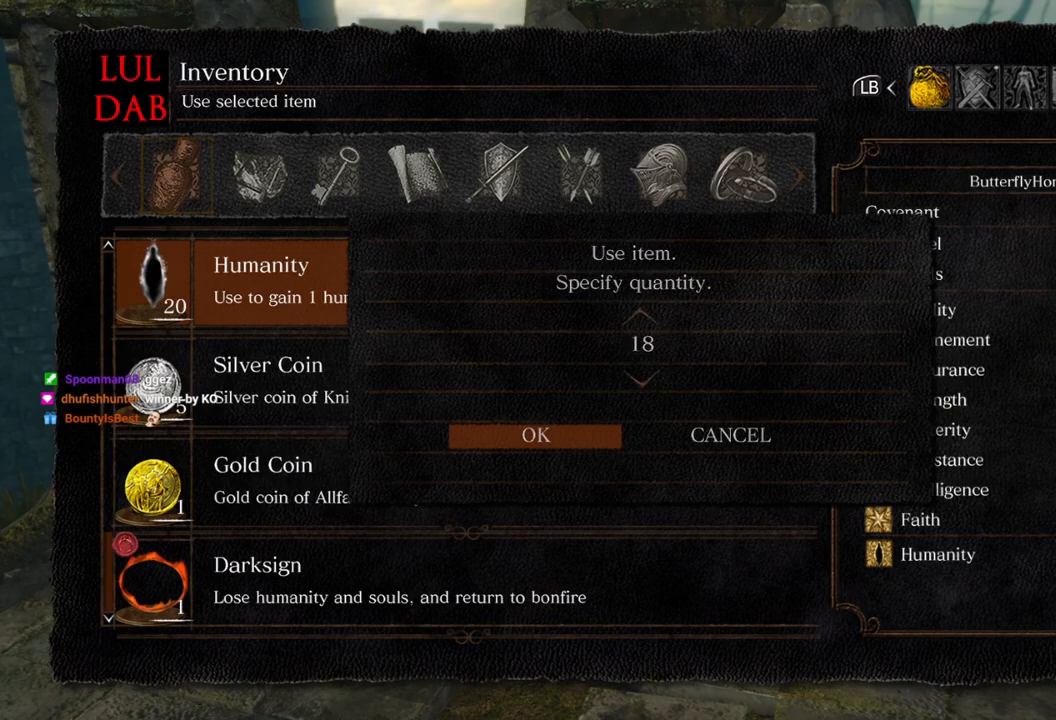
{"buttons": [], "left_stick": "center", "right_stick": "center", "events": []}
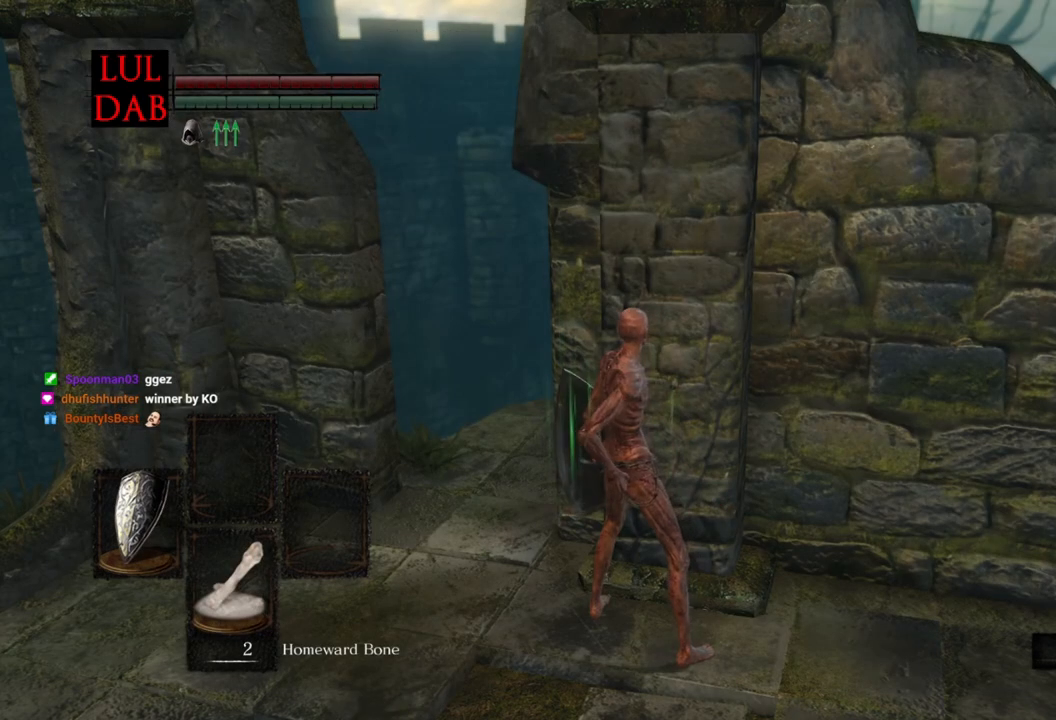
{"buttons": [], "left_stick": "center", "right_stick": "center", "events": []}
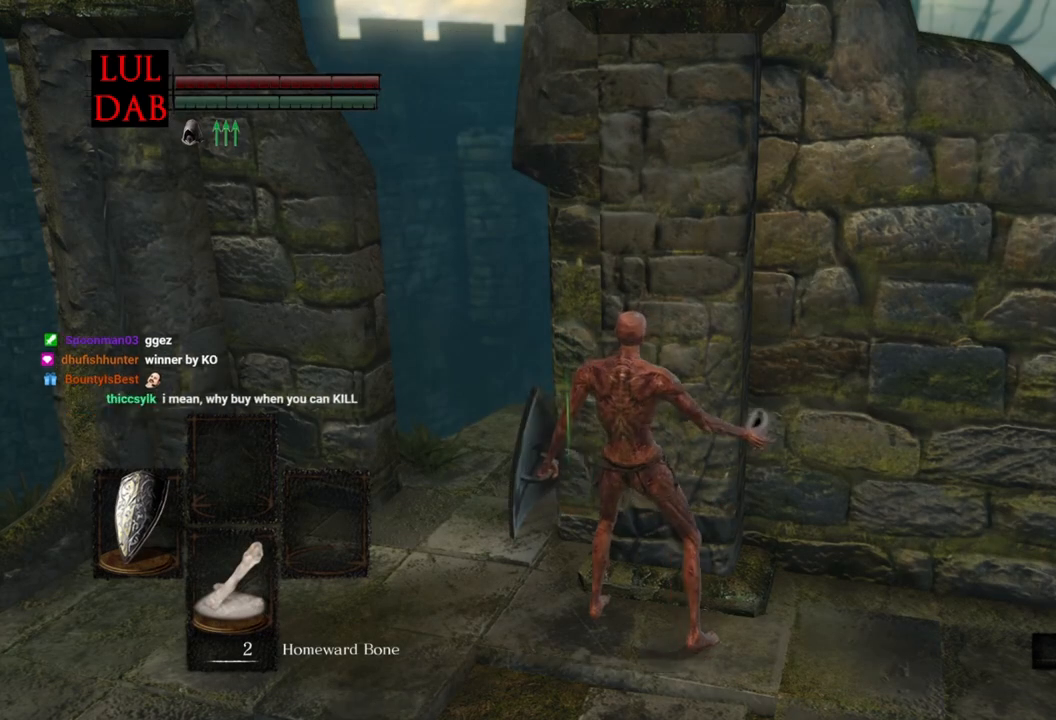
{"buttons": [], "left_stick": "center", "right_stick": "center", "events": []}
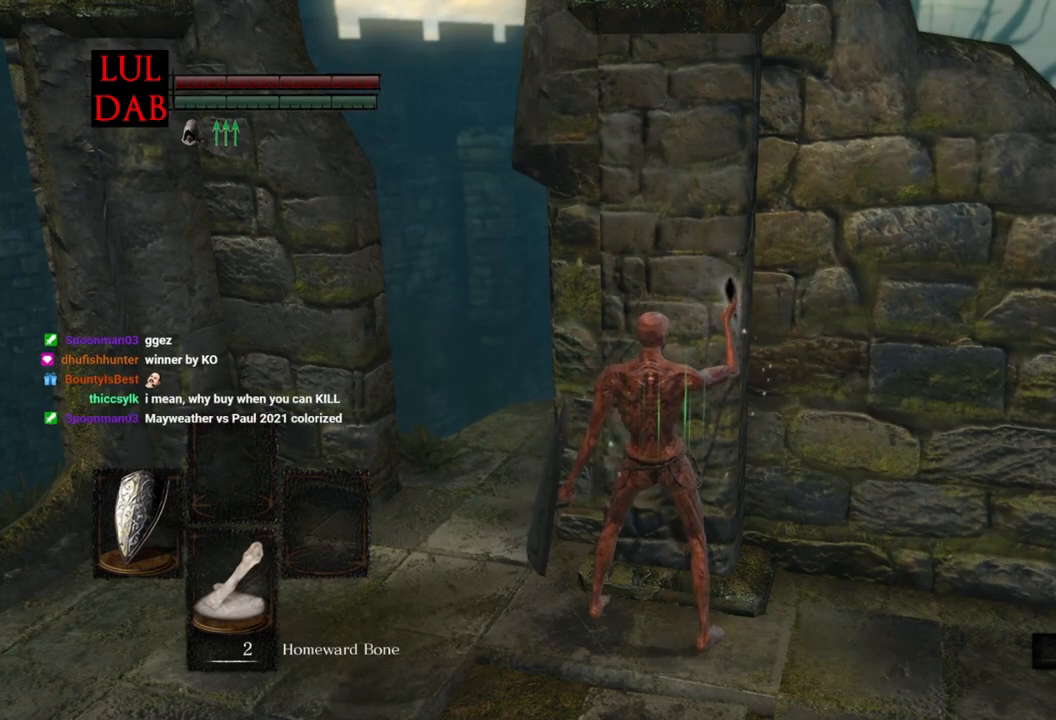
{"buttons": [], "left_stick": "center", "right_stick": "center", "events": []}
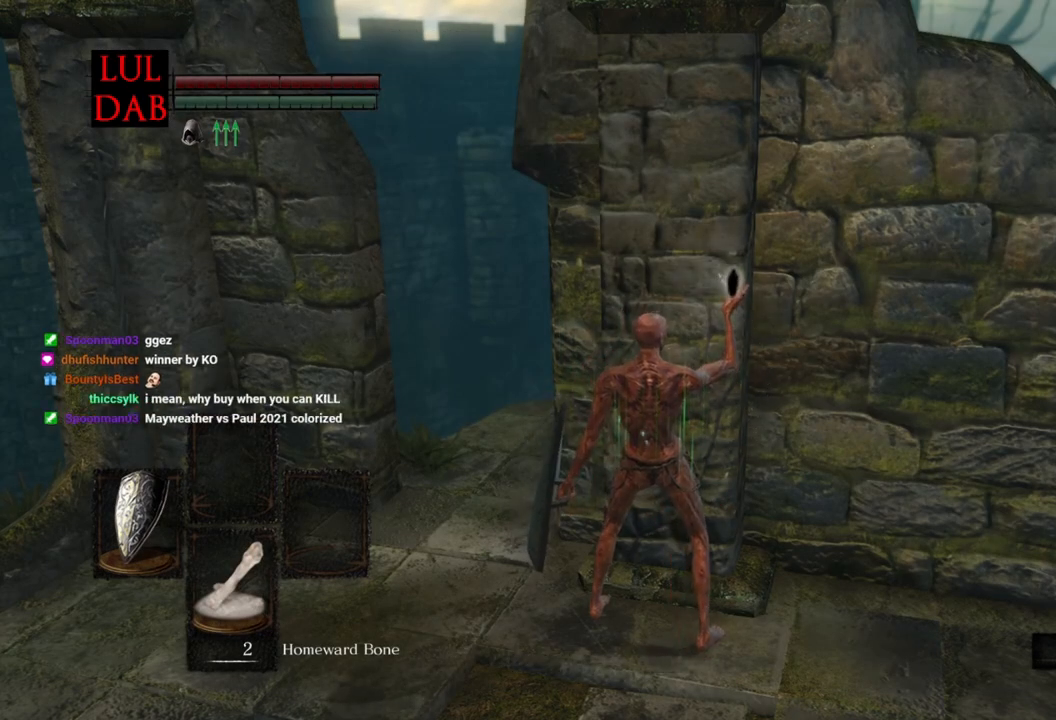
{"buttons": [], "left_stick": "center", "right_stick": "center", "events": []}
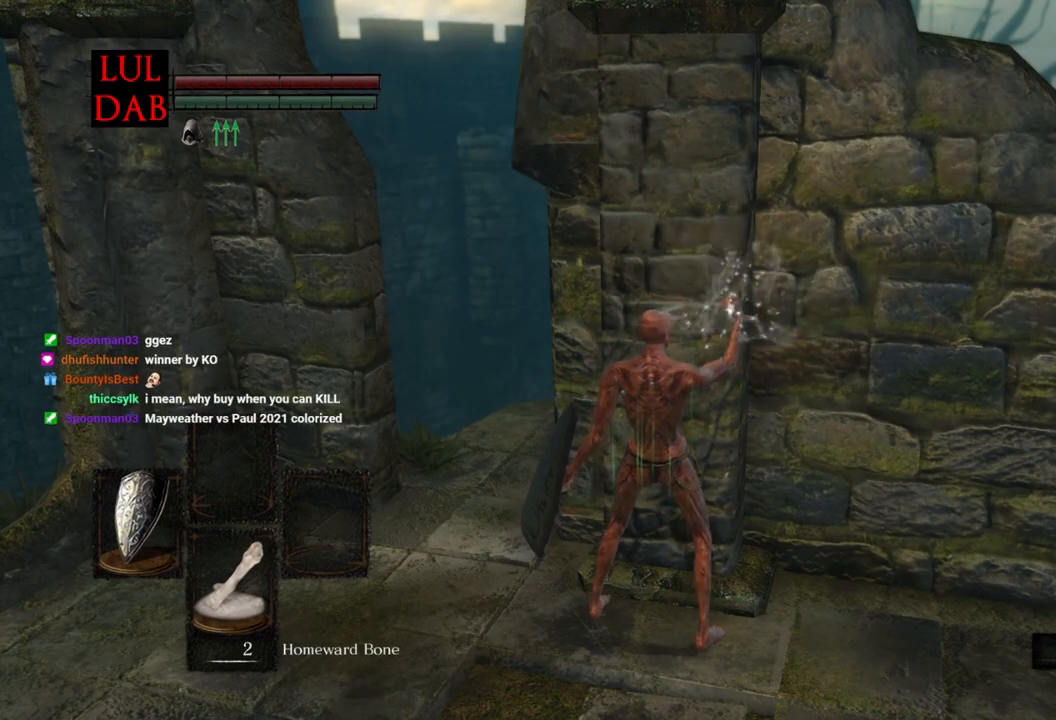
{"buttons": [], "left_stick": "center", "right_stick": "center", "events": []}
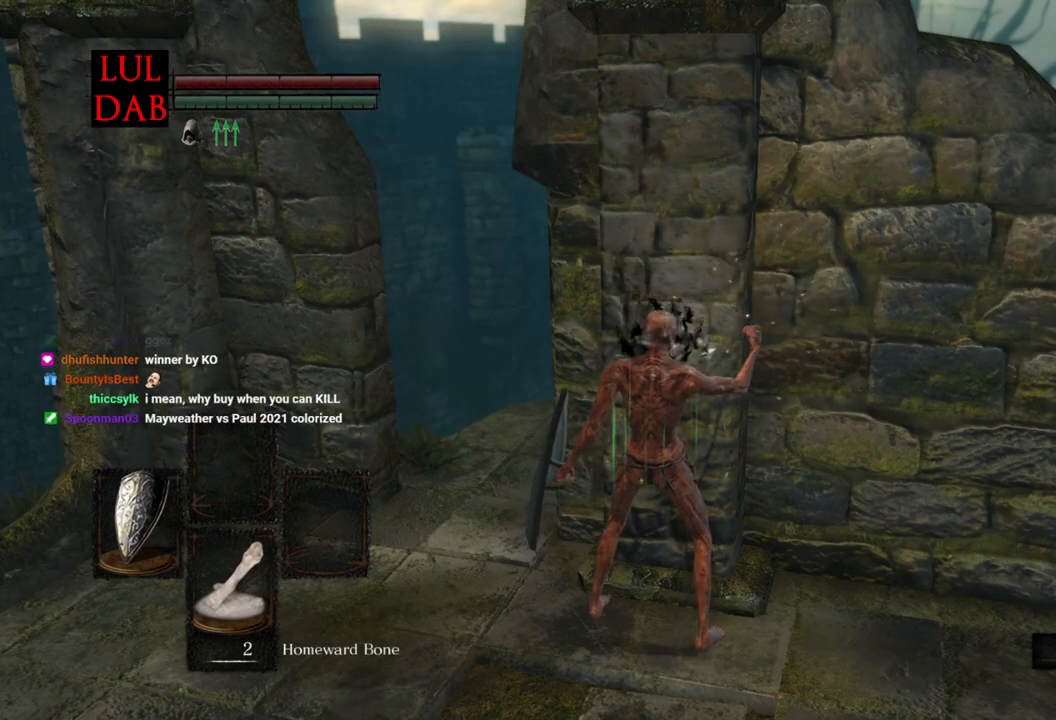
{"buttons": [], "left_stick": "center", "right_stick": "center", "events": []}
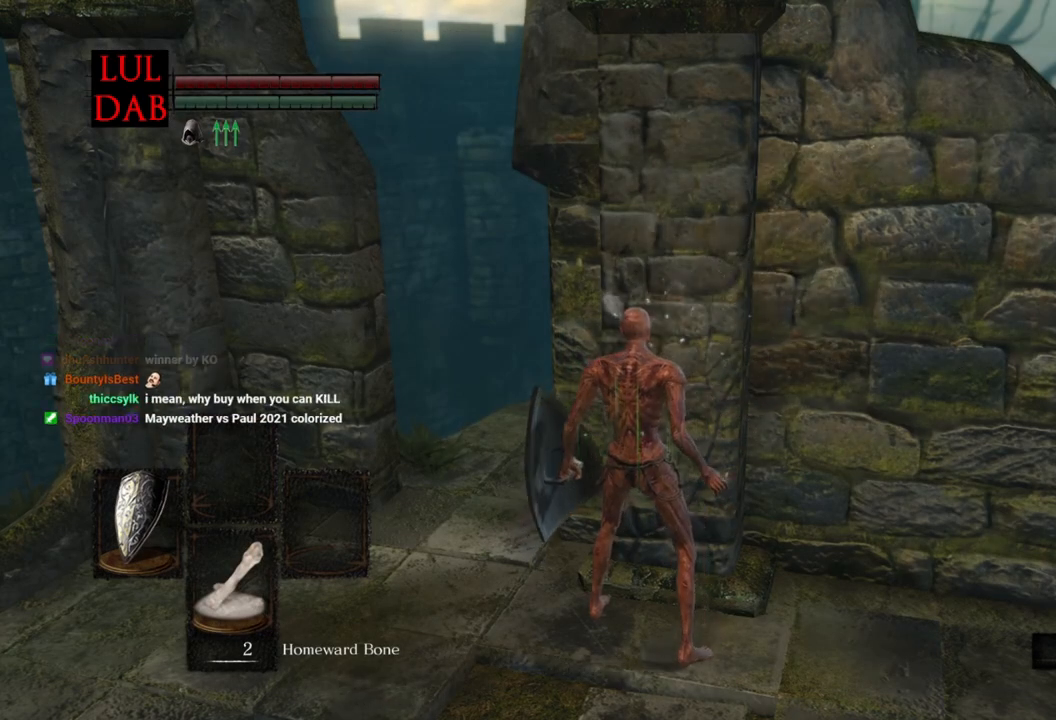
{"buttons": [], "left_stick": "center", "right_stick": "center", "events": []}
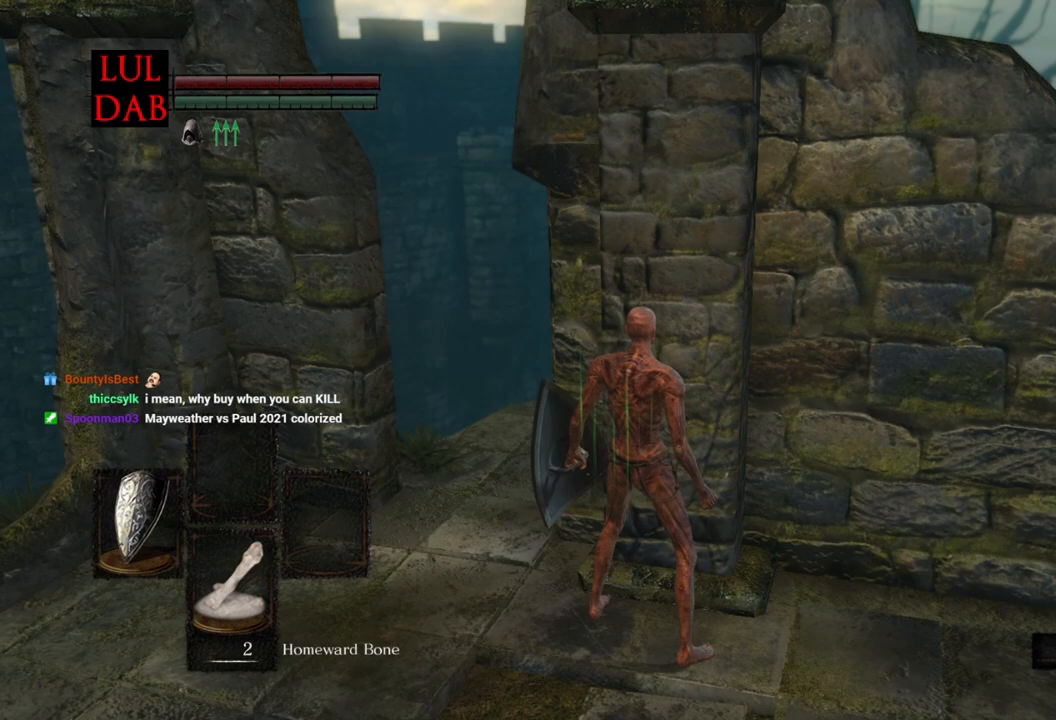
{"buttons": ["SQUARE"], "left_stick": "center", "right_stick": "center", "events": [[383, "SQUARE", "down"]]}
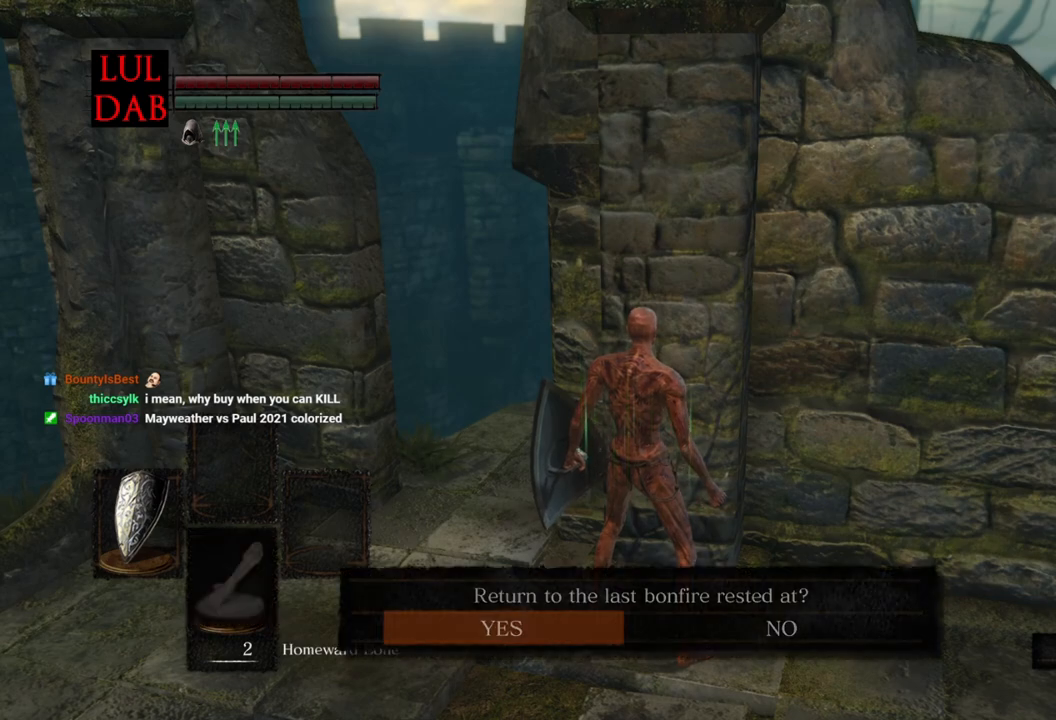
{"buttons": [], "left_stick": "center", "right_stick": "center", "events": [[50, "SQUARE", "up"]]}
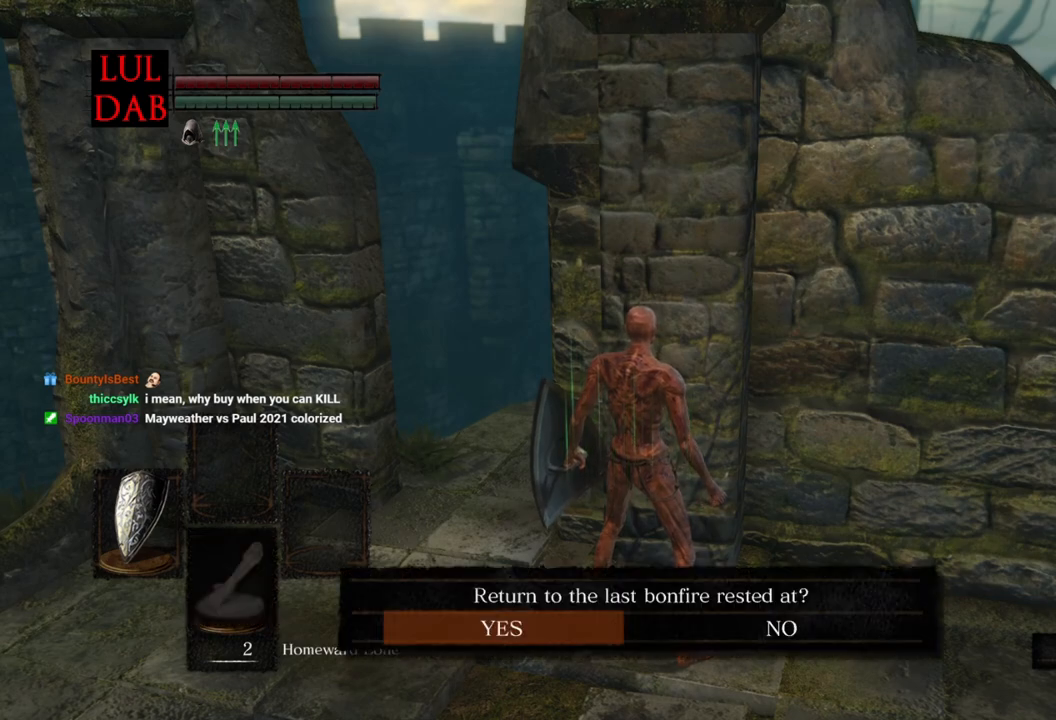
{"buttons": ["CROSS"], "left_stick": "center", "right_stick": "center", "events": [[417, "CROSS", "down"]]}
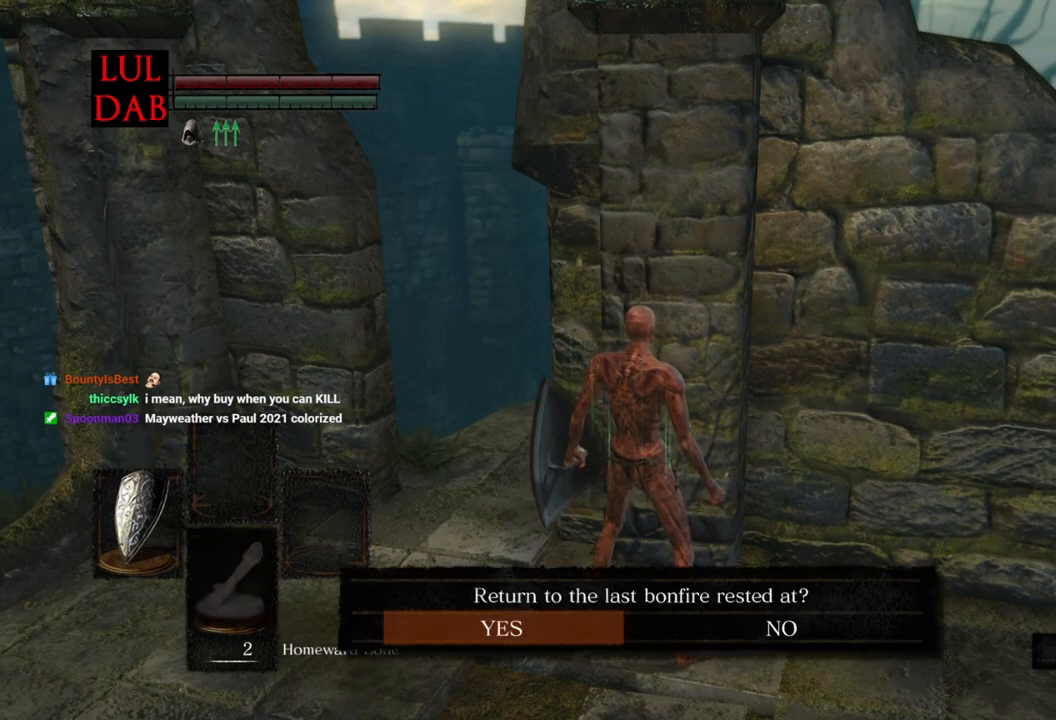
{"buttons": [], "left_stick": "center", "right_stick": "center", "events": [[33, "CROSS", "up"]]}
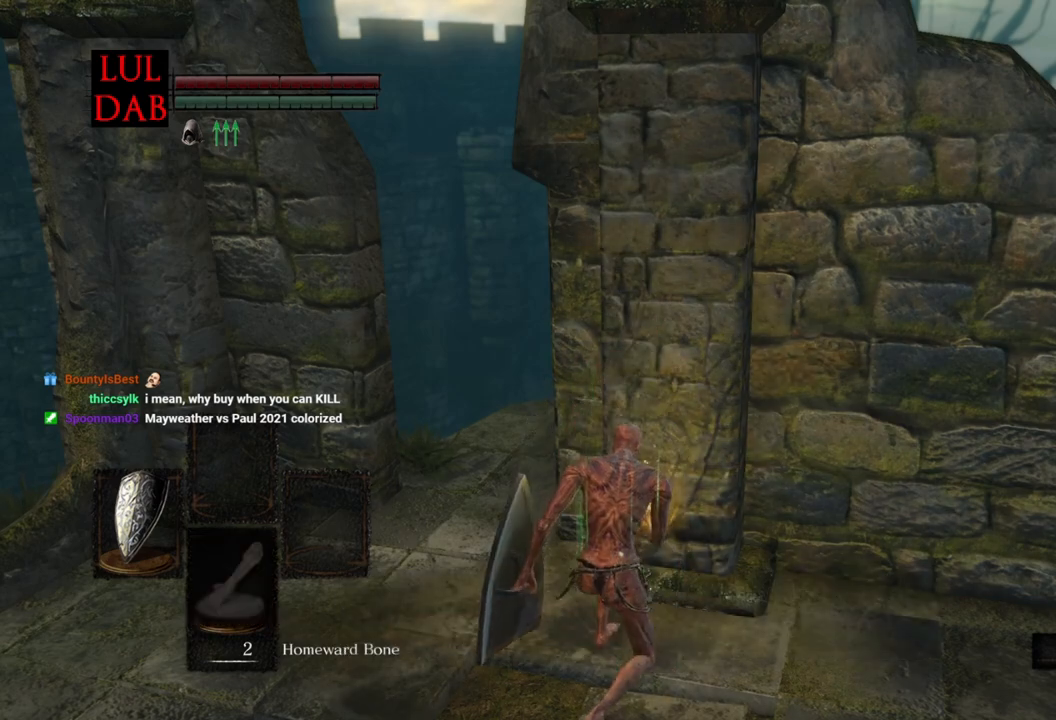
{"buttons": [], "left_stick": "center", "right_stick": "center", "events": []}
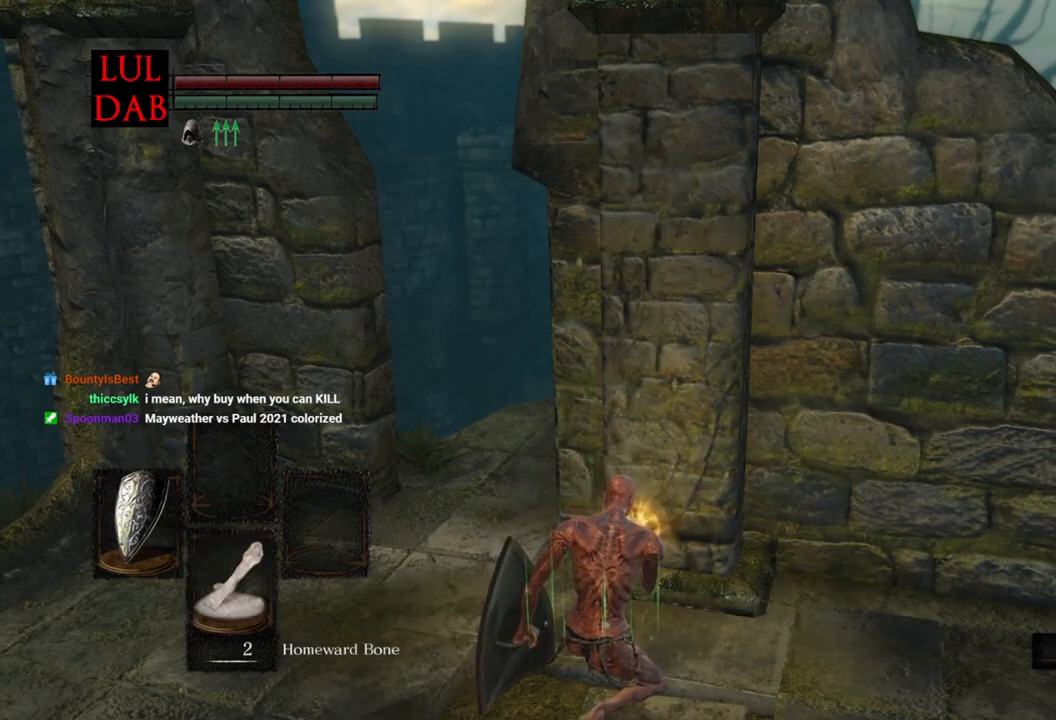
{"buttons": [], "left_stick": "center", "right_stick": "center", "events": []}
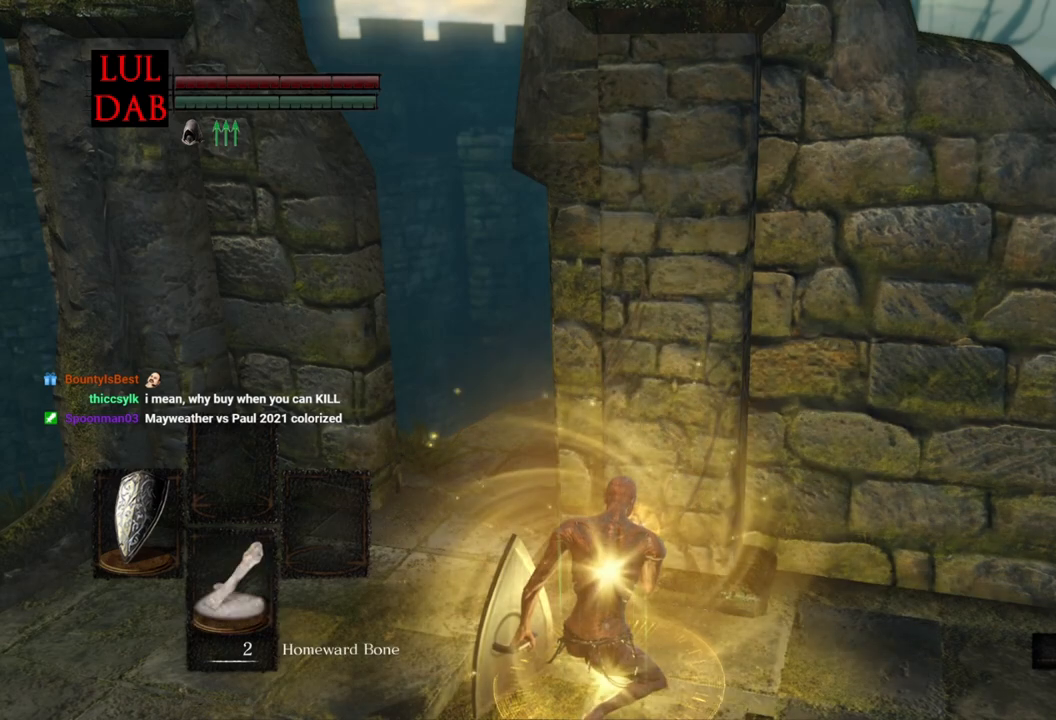
{"buttons": [], "left_stick": "center", "right_stick": "center", "events": []}
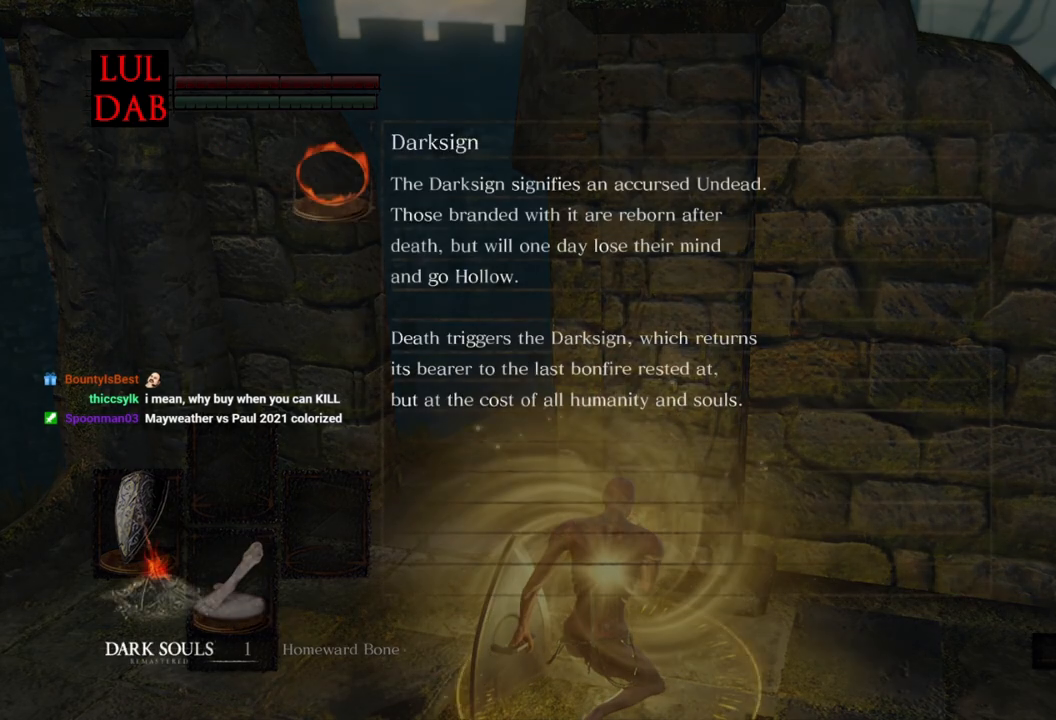
{"buttons": [], "left_stick": "center", "right_stick": "center", "events": []}
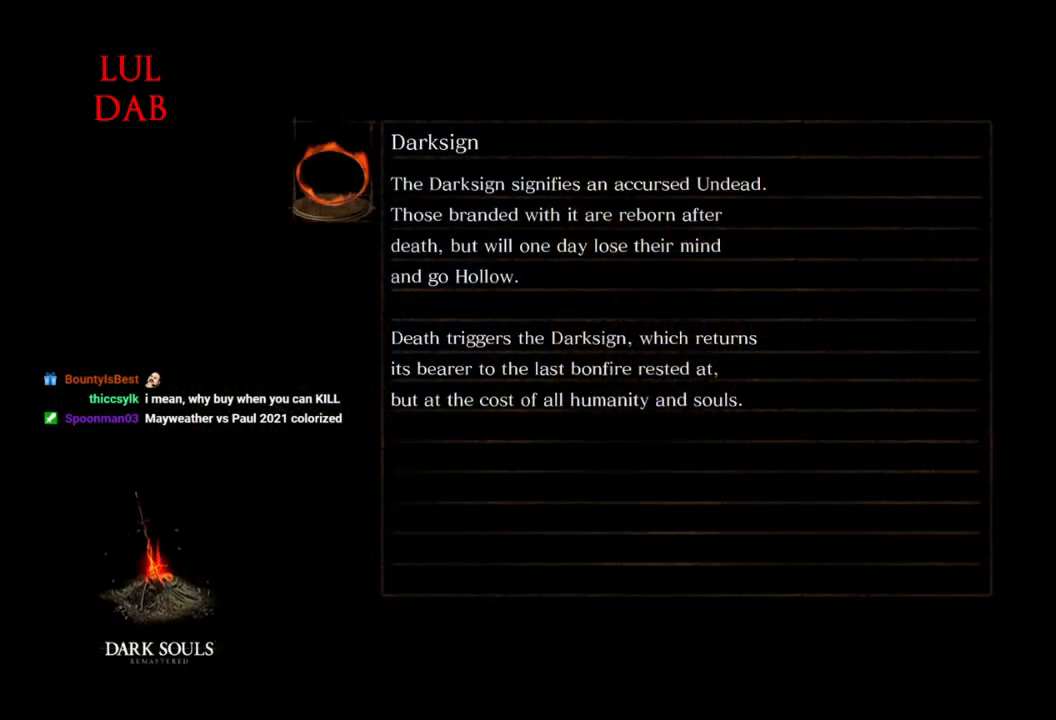
{"buttons": [], "left_stick": "center", "right_stick": "center", "events": []}
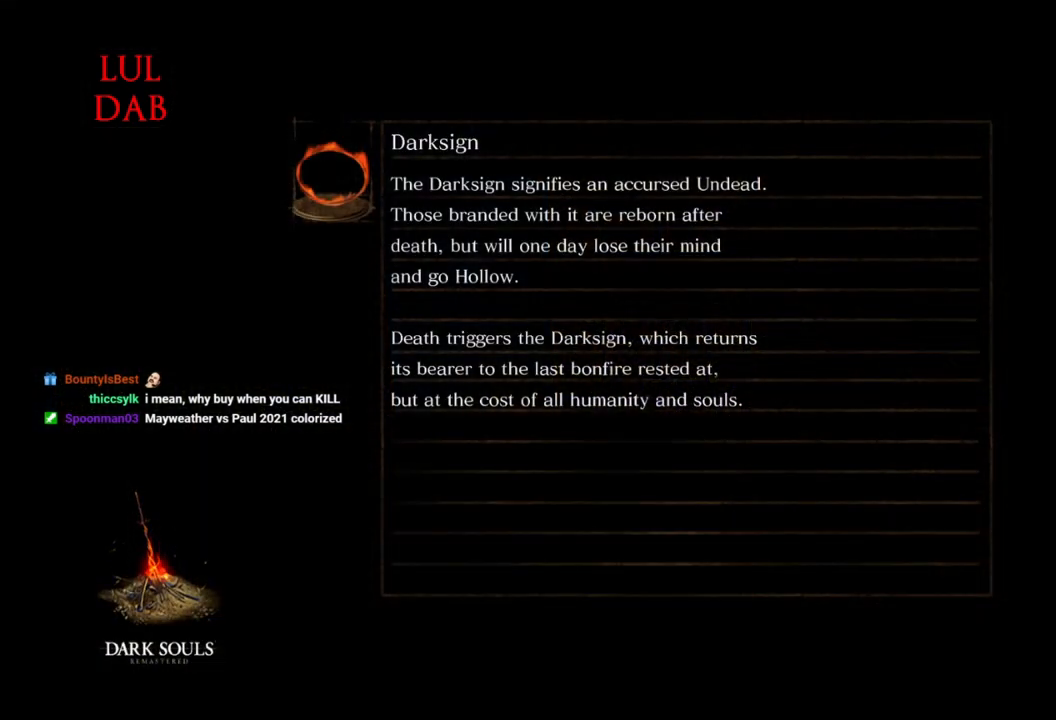
{"buttons": [], "left_stick": "center", "right_stick": "center", "events": []}
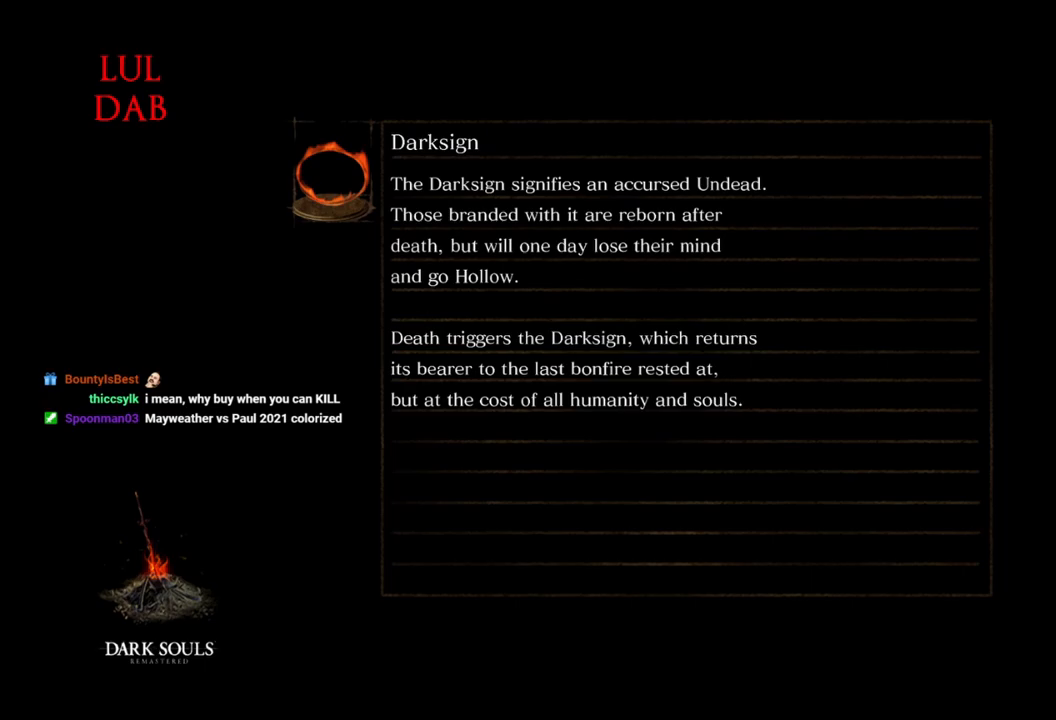
{"buttons": [], "left_stick": "center", "right_stick": "center", "events": []}
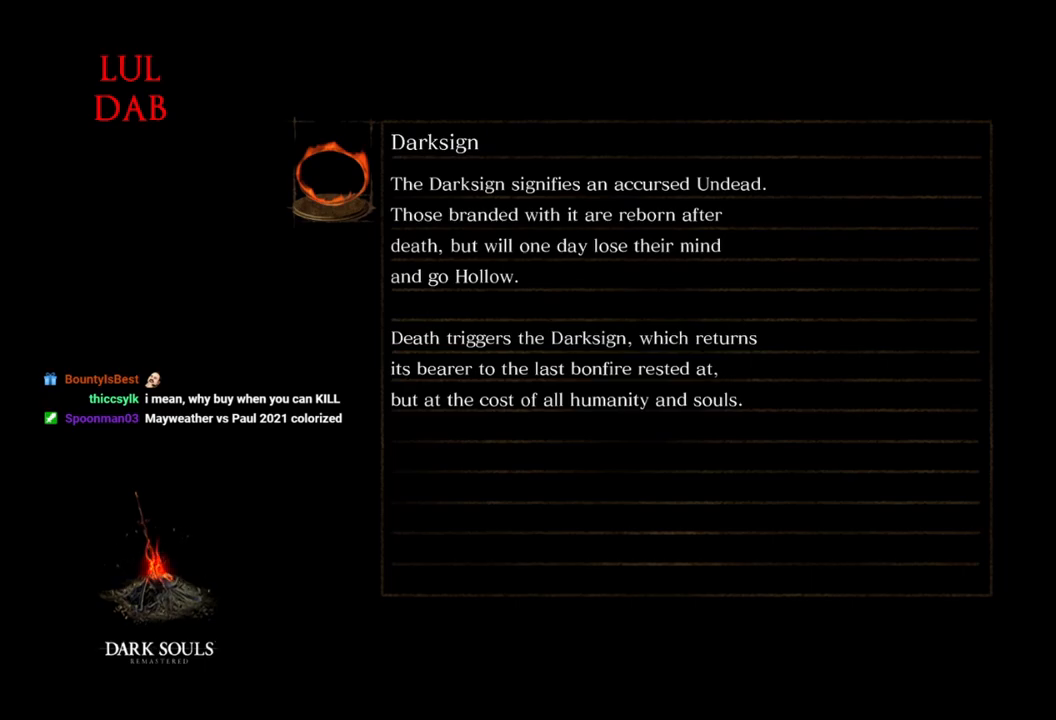
{"buttons": [], "left_stick": "center", "right_stick": "center", "events": []}
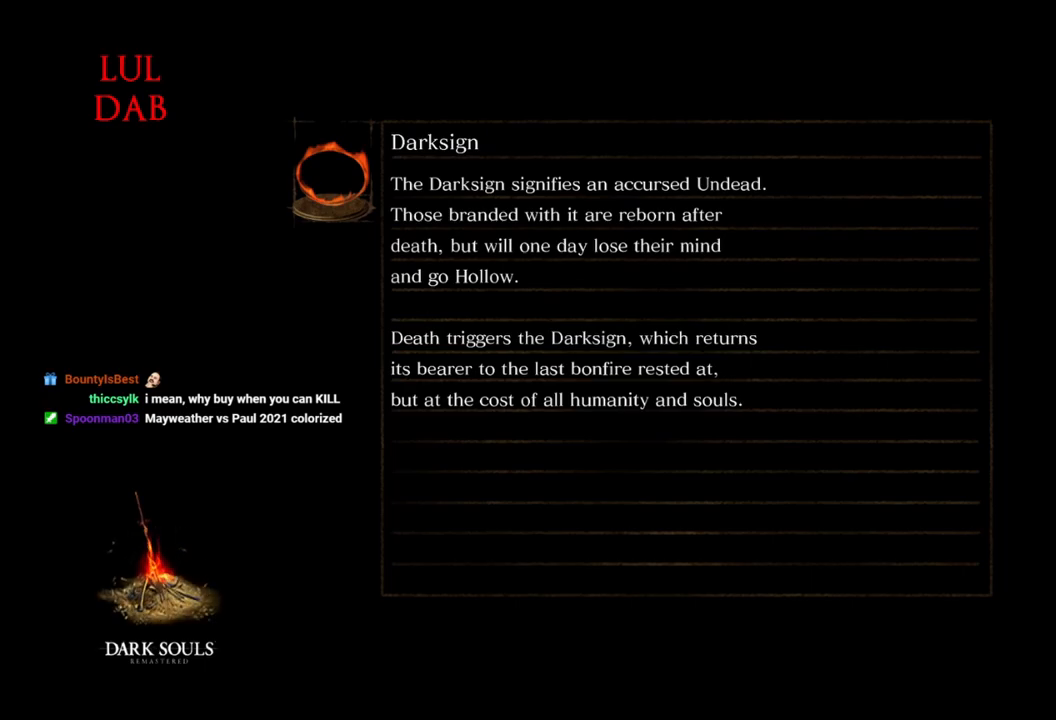
{"buttons": [], "left_stick": "center", "right_stick": "center", "events": []}
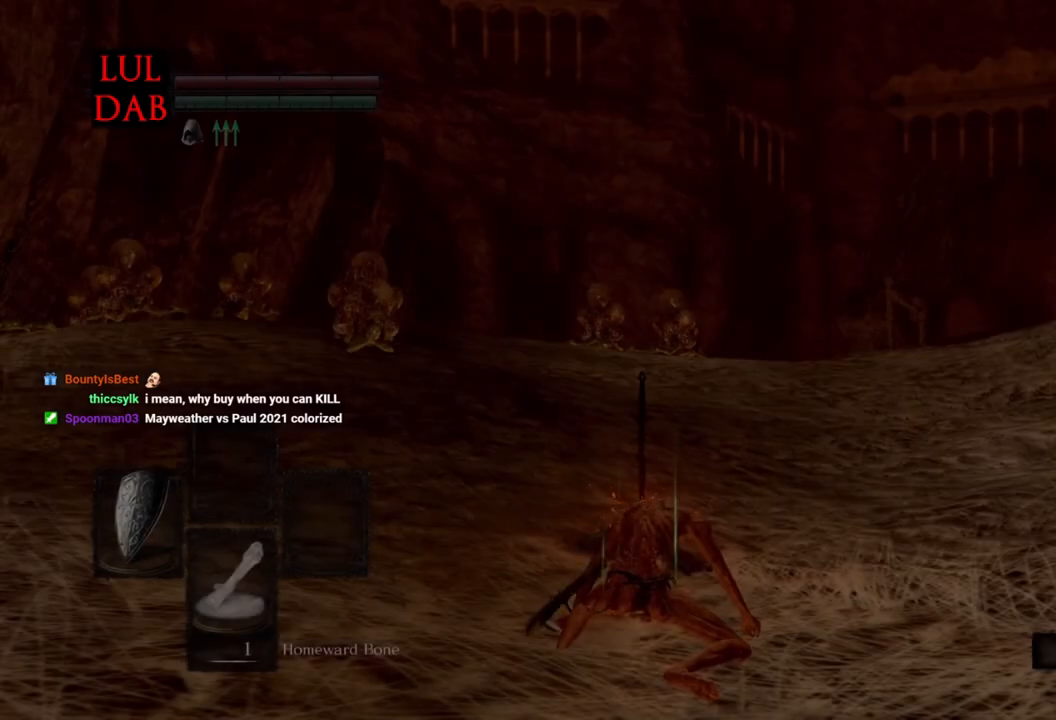
{"buttons": [], "left_stick": "center", "right_stick": "center", "events": [[333, "R1", "down"], [400, "R1", "up"]]}
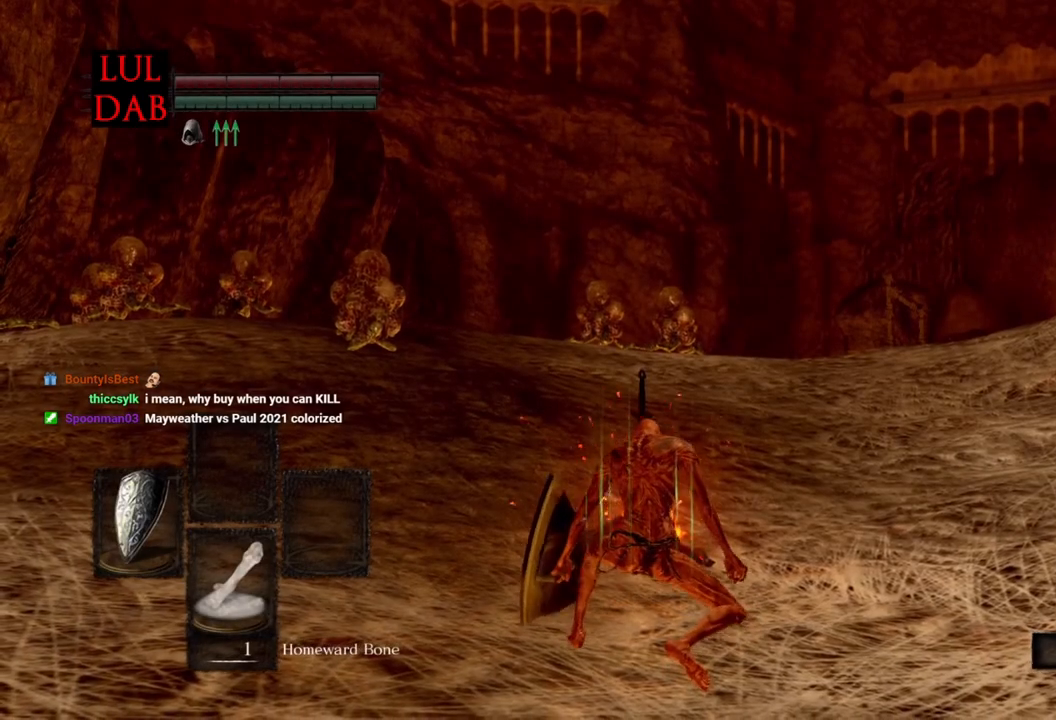
{"buttons": ["R1"], "left_stick": "up", "right_stick": "center", "events": [[100, "left_stick", "up"], [183, "right_stick", "down-left"], [300, "right_stick", "center"], [317, "R1", "down"]]}
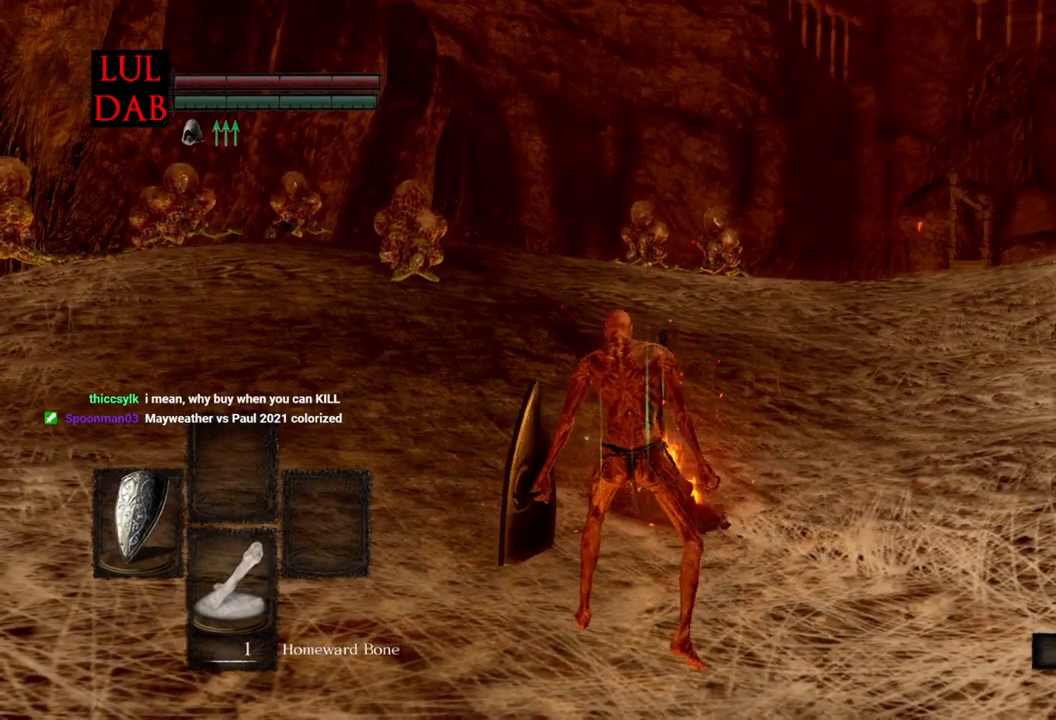
{"buttons": ["CROSS"], "left_stick": "up", "right_stick": "center", "events": [[117, "R1", "up"], [317, "R1", "down"], [417, "R1", "up"], [467, "CROSS", "down"]]}